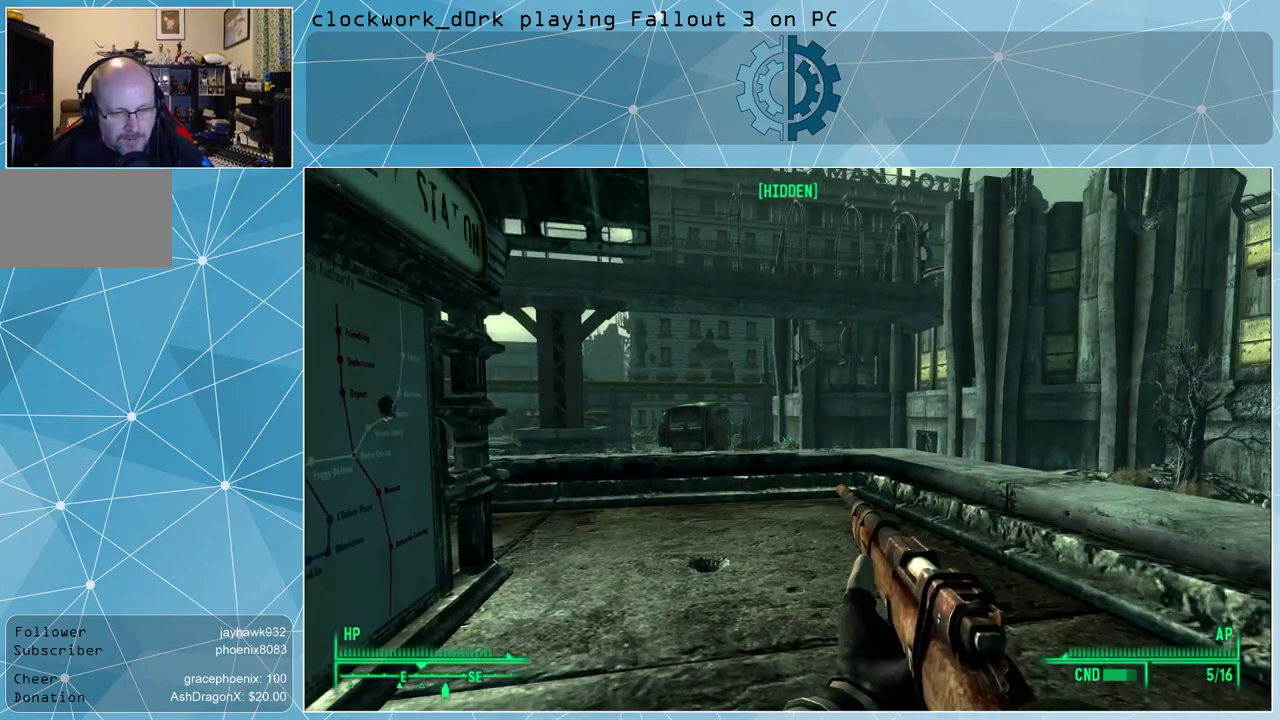
Gameplay with keyboard and mouse; each line is a JSON object with the keys and mouse buttons held at the frame after it. "events" lists presses ("down") and releases ("up") of "1", "2", "3", "4", "5", "a", "alt", "c", "ctrl", "d", "e", "f", "q", "r", "s", "shift", "space", "tab", "v", "w", "x", "z", "mouse_left", "mouse_wheel" and "mouse_right" between this image and that frame as [ms after this image, input, new state], when the widget could be followed in between. "mouse_left", "mouse_wheel", "mouse_right" = the "left", "wheel", "right" buttons of the "mouse" list. No other keys are recorded. "wheel" means that the mouse wheel is clicked or scrolled. Not read: mouse_move other_keys.
{"keys": [], "mouse": [], "events": [[333, "r", "down"], [433, "r", "up"]]}
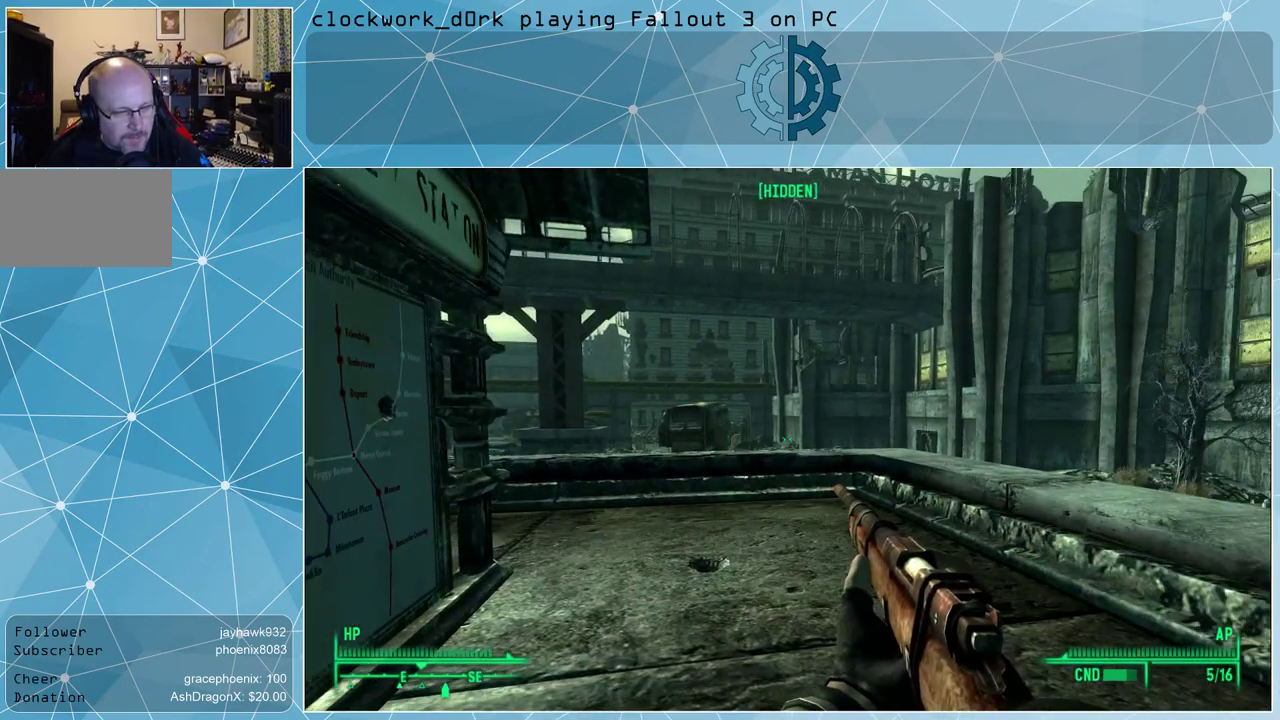
{"keys": [], "mouse": [], "events": []}
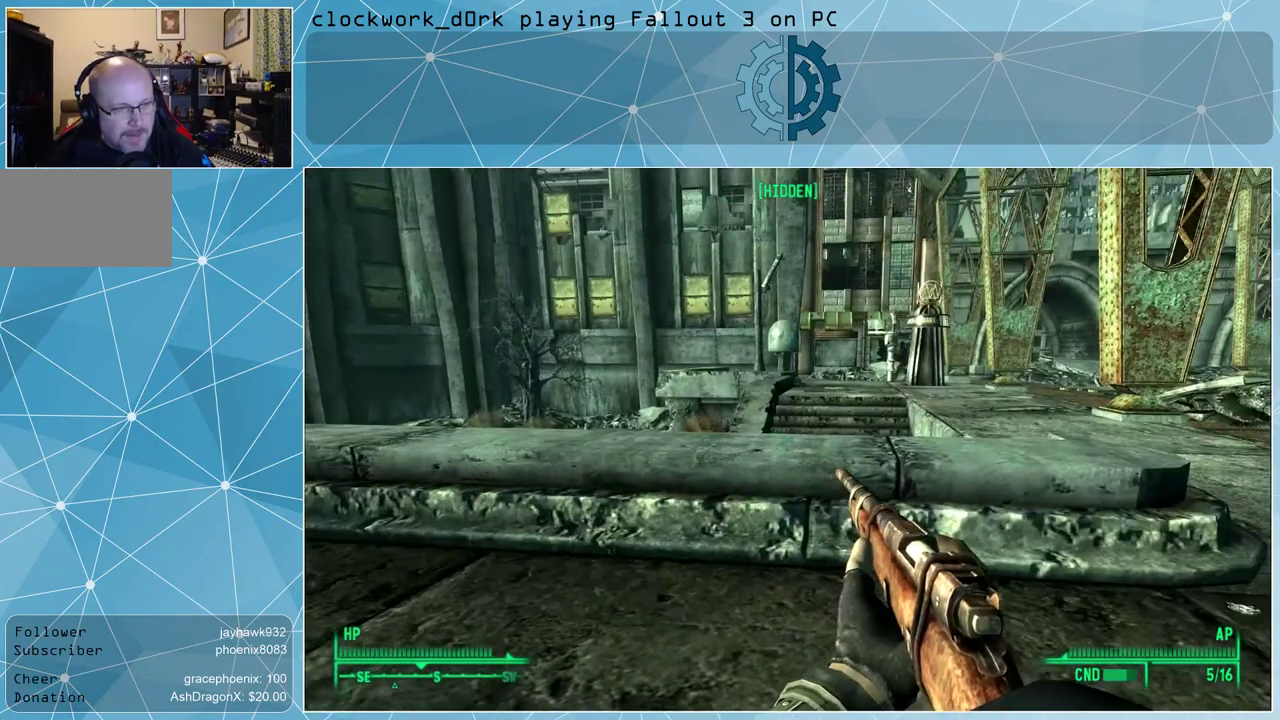
{"keys": [], "mouse": [], "events": []}
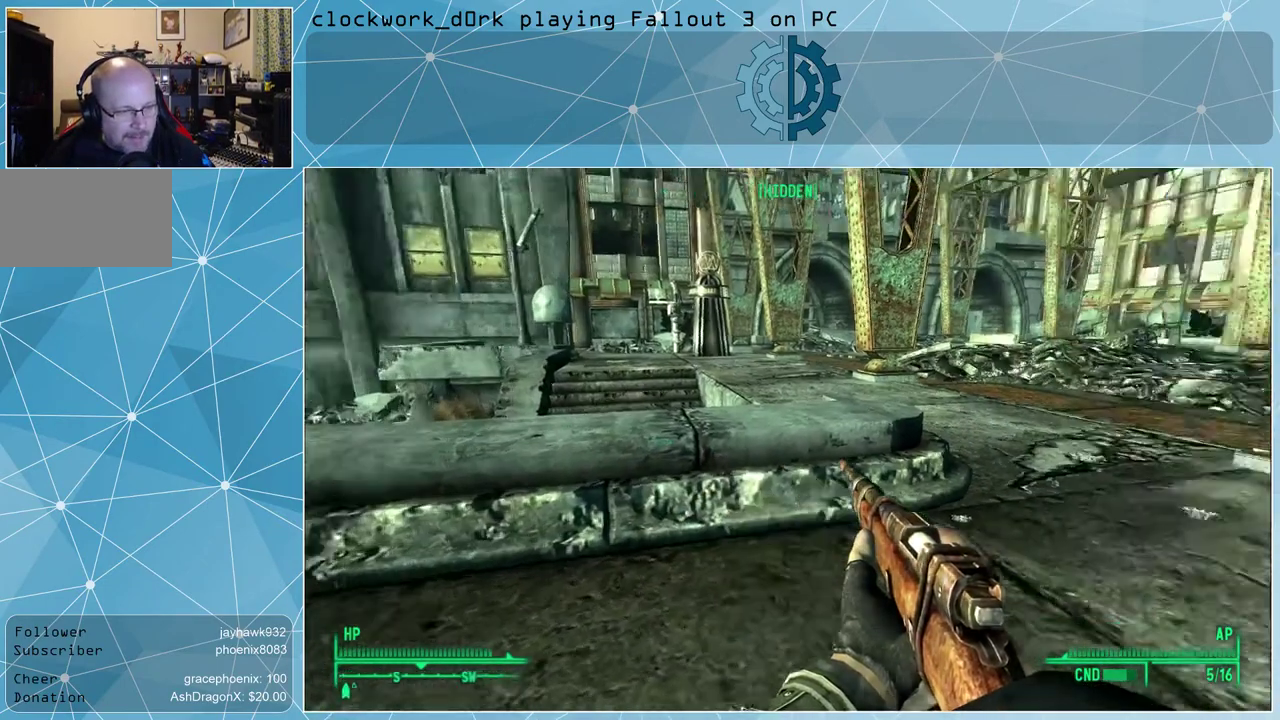
{"keys": ["d", "w"], "mouse": [], "events": [[67, "d", "down"], [233, "w", "down"]]}
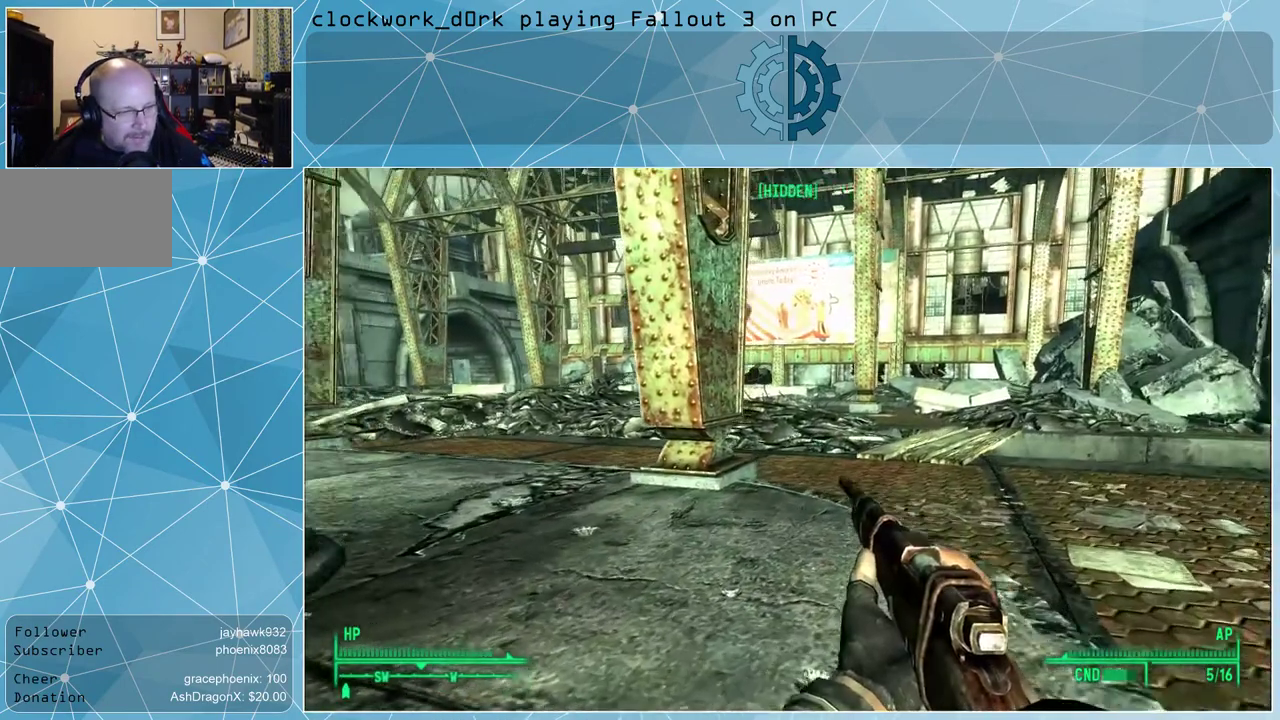
{"keys": ["w"], "mouse": [], "events": [[333, "d", "up"]]}
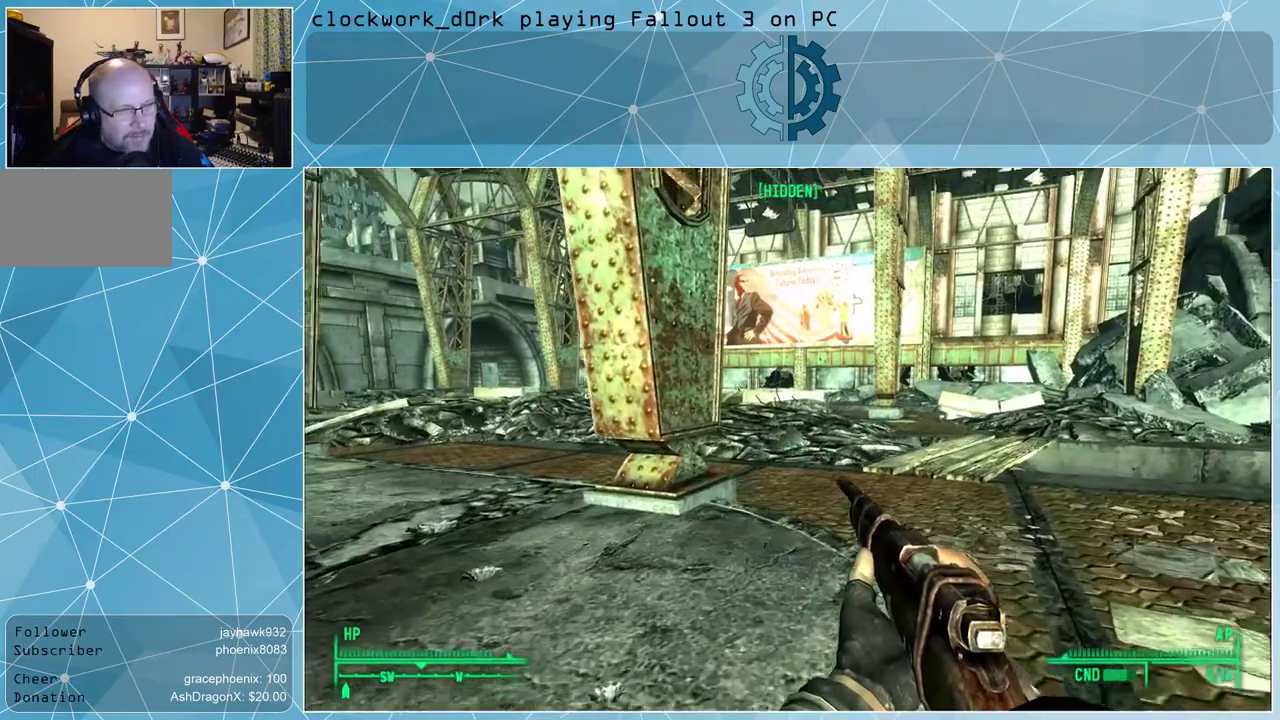
{"keys": ["d", "w"], "mouse": [], "events": [[133, "d", "down"]]}
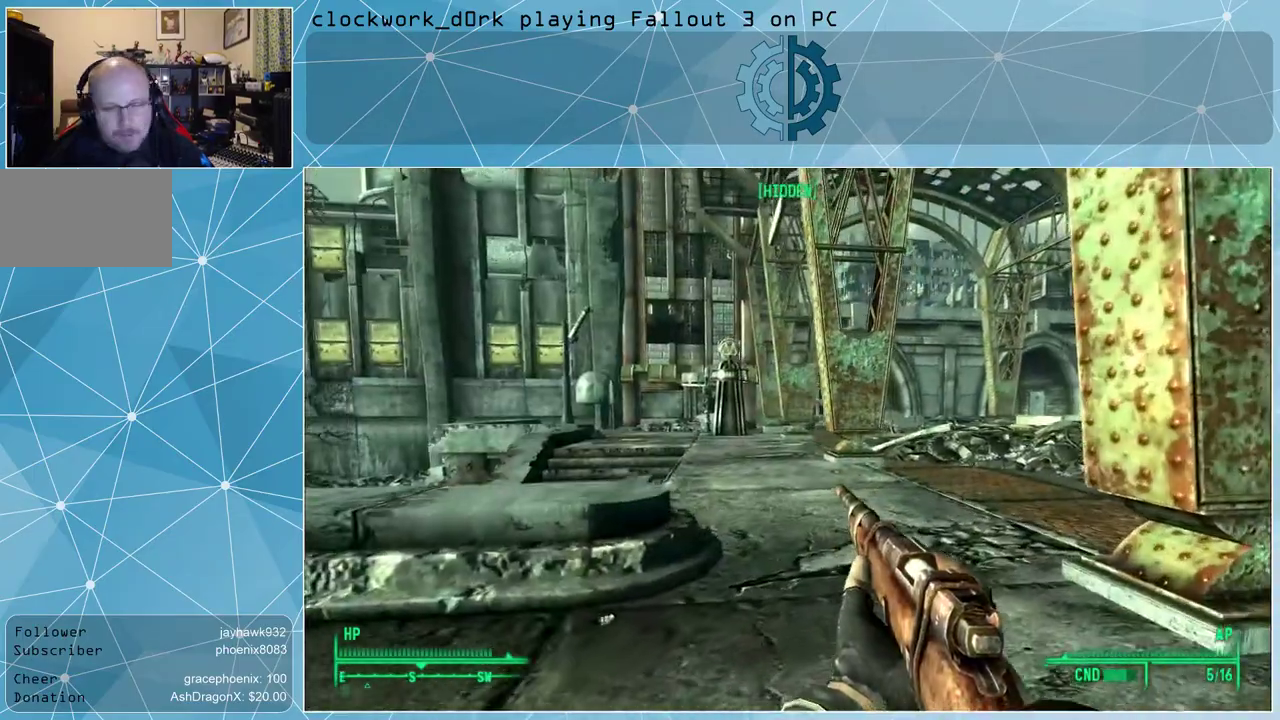
{"keys": [], "mouse": [], "events": [[100, "d", "up"], [100, "w", "up"]]}
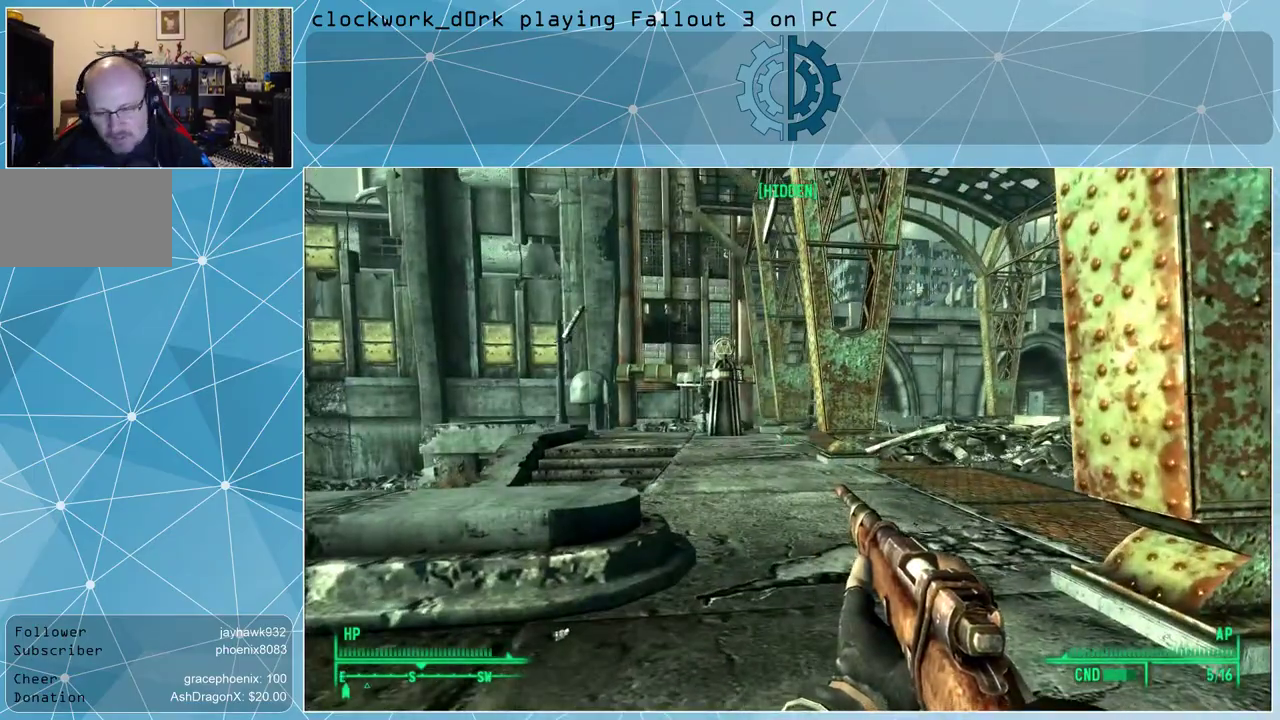
{"keys": [], "mouse": [], "events": []}
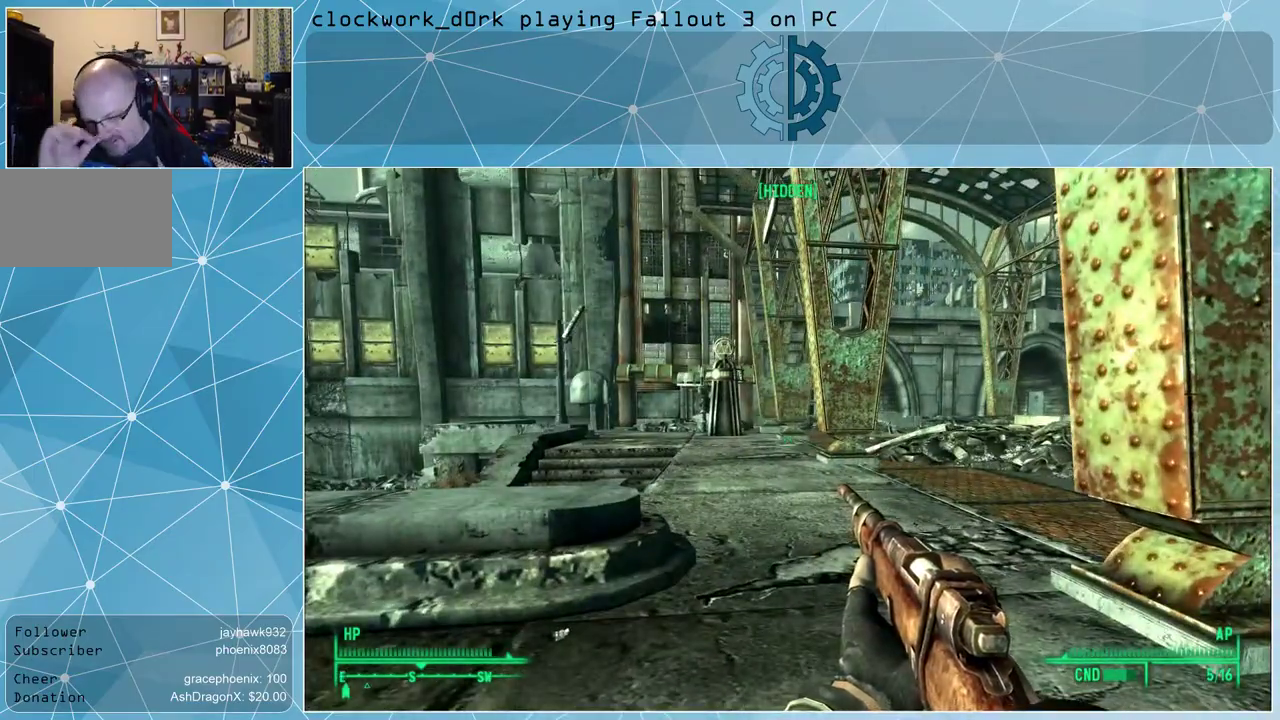
{"keys": ["w"], "mouse": [], "events": [[133, "d", "down"], [167, "w", "down"], [367, "d", "up"]]}
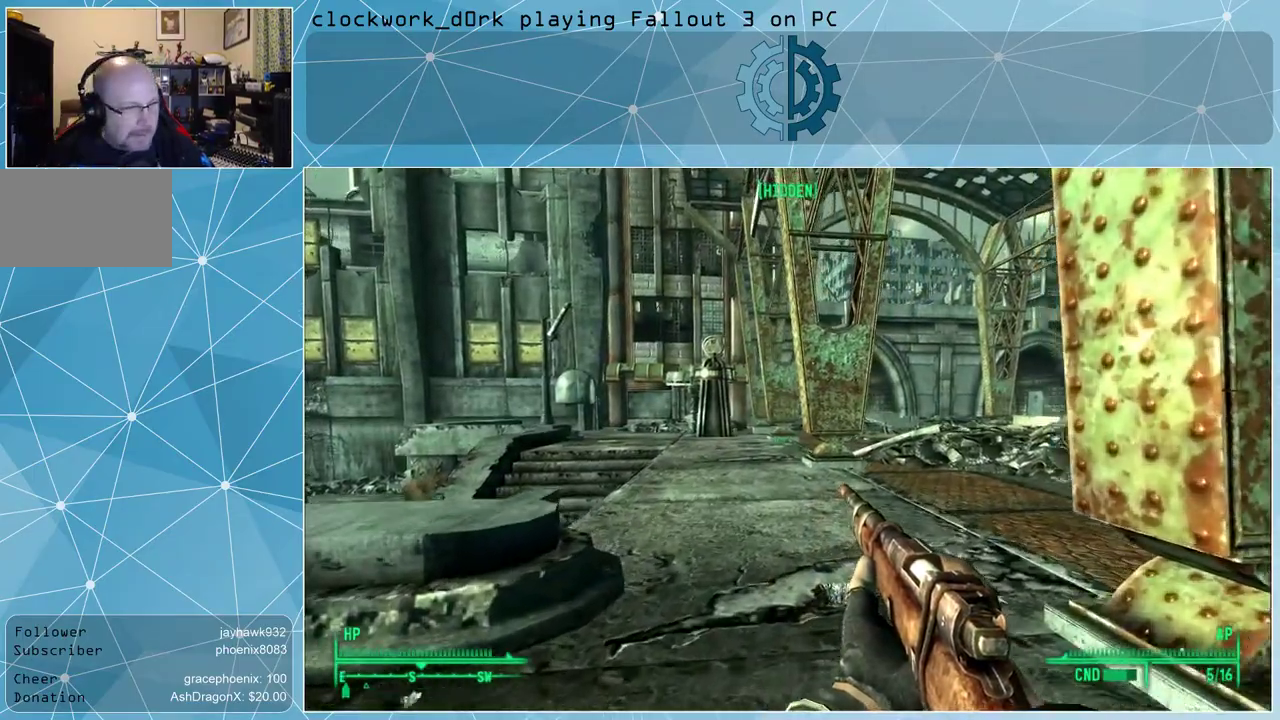
{"keys": ["w"], "mouse": [], "events": []}
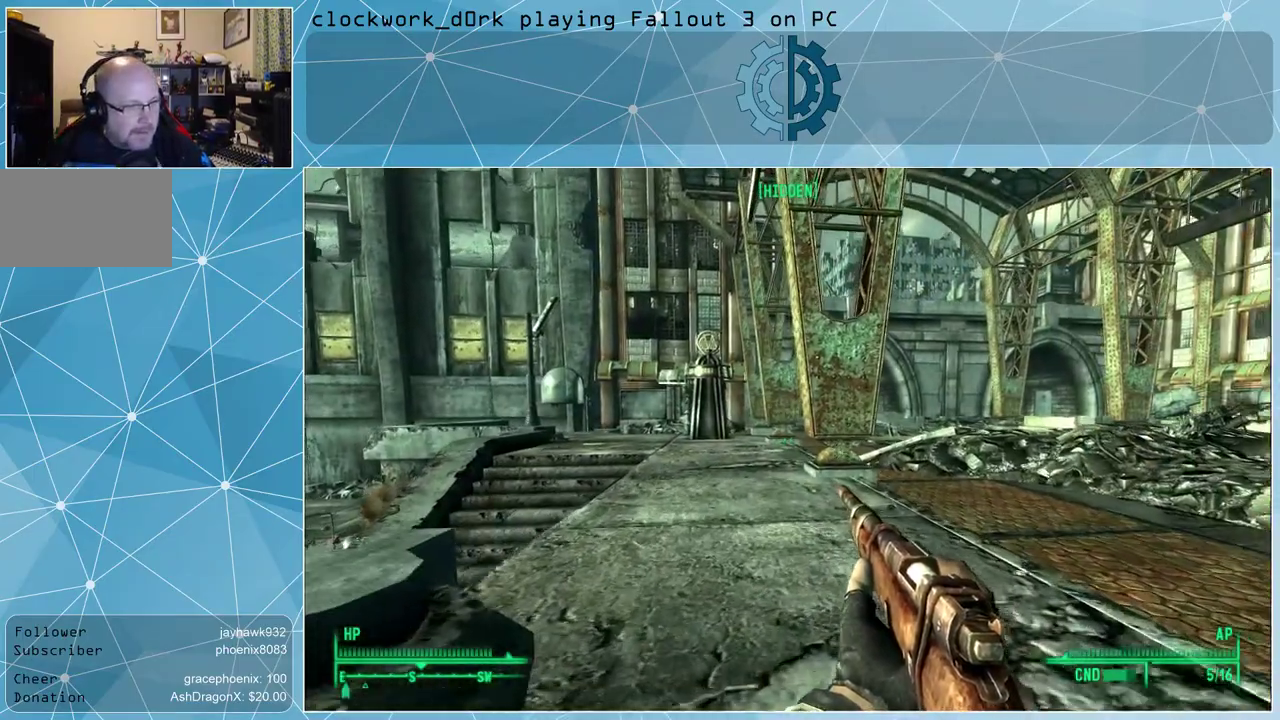
{"keys": ["d", "w"], "mouse": [], "events": [[300, "d", "down"]]}
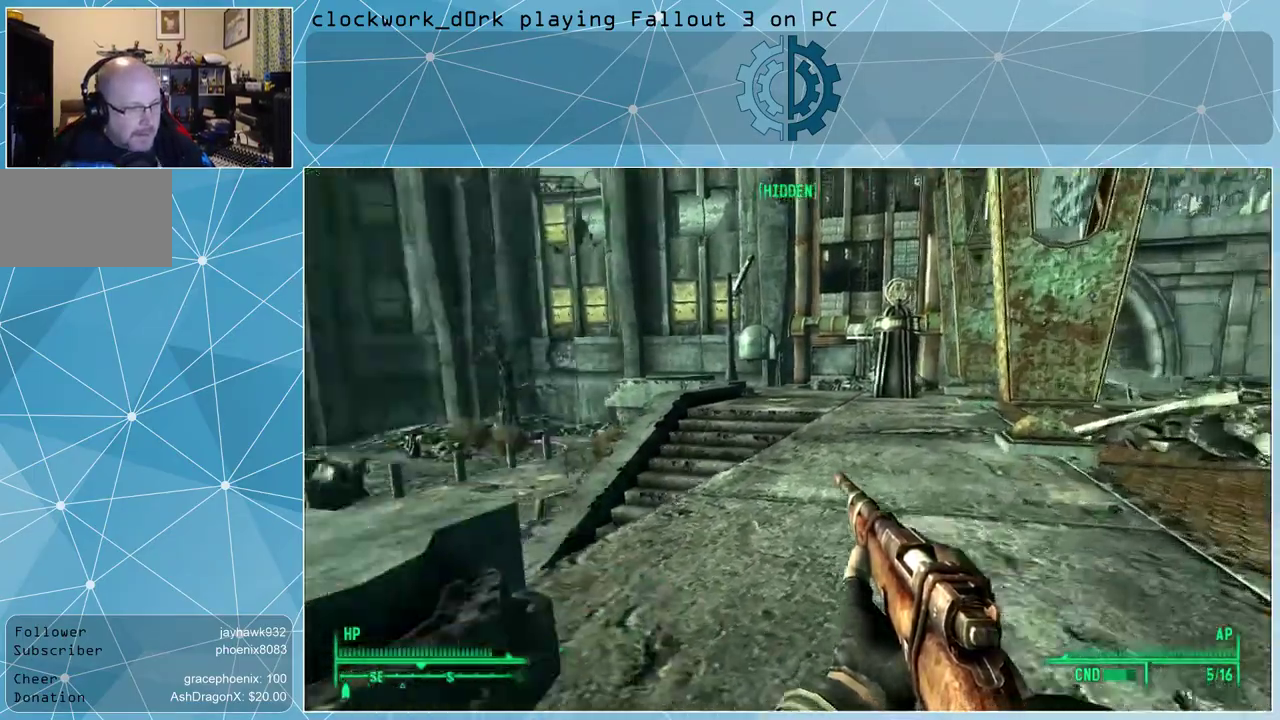
{"keys": ["d", "w"], "mouse": [], "events": []}
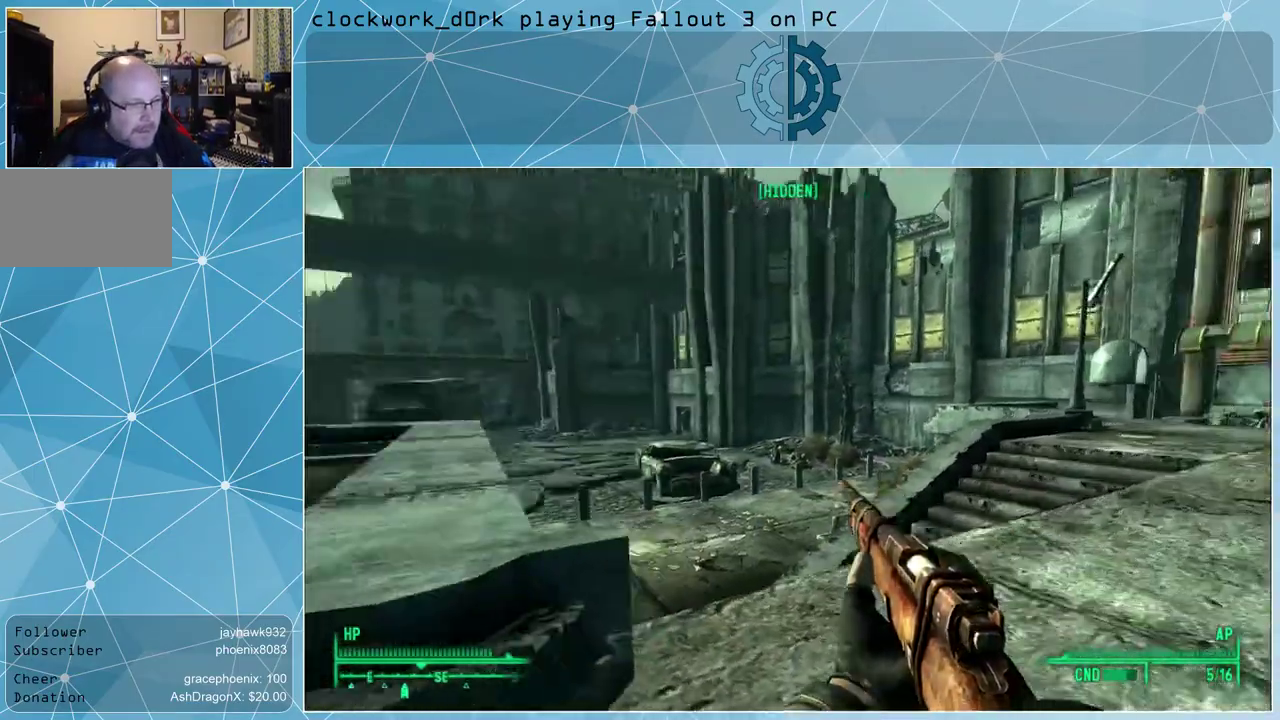
{"keys": ["d"], "mouse": [], "events": [[300, "w", "up"], [333, "d", "up"], [367, "d", "down"]]}
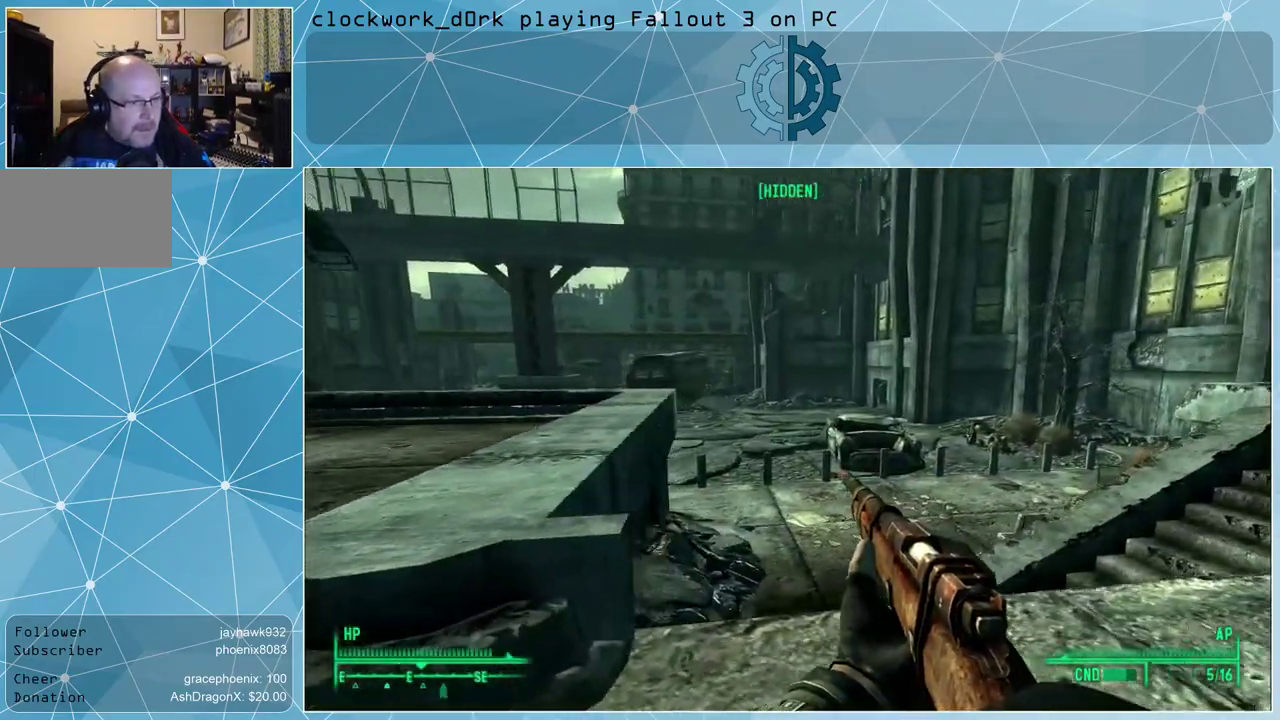
{"keys": ["d"], "mouse": [], "events": []}
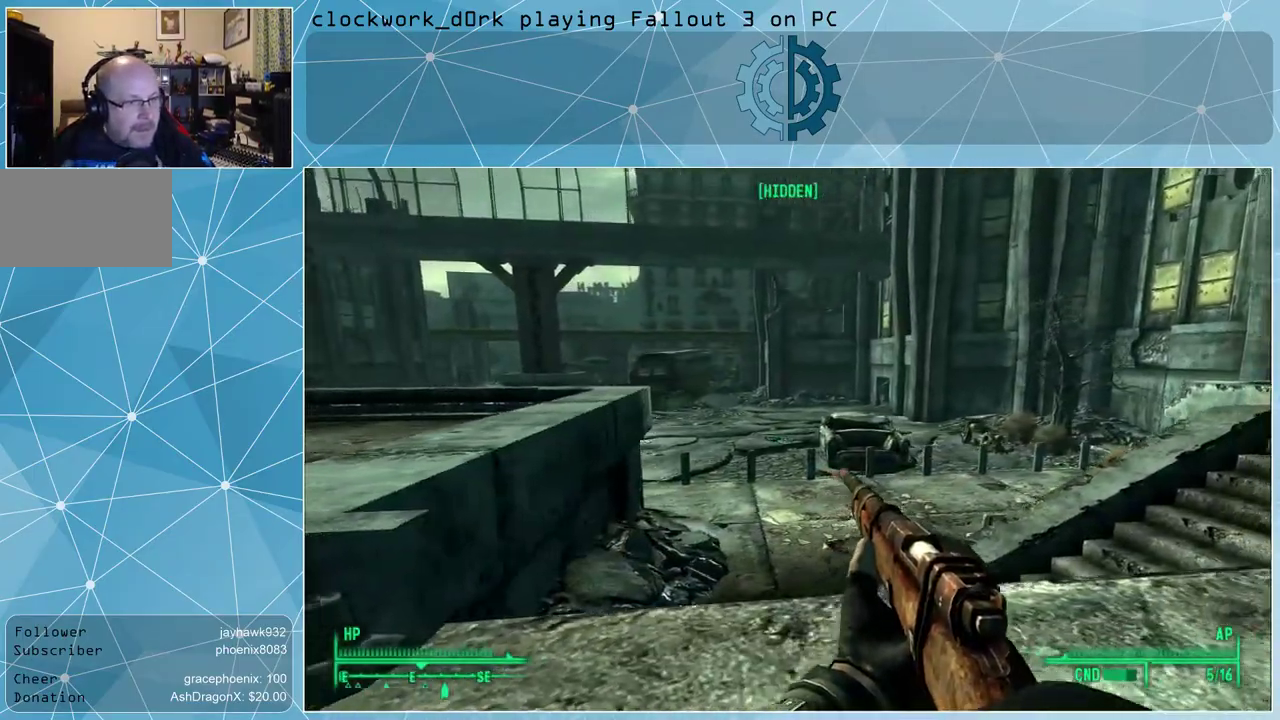
{"keys": ["d", "w"], "mouse": [], "events": [[233, "w", "down"]]}
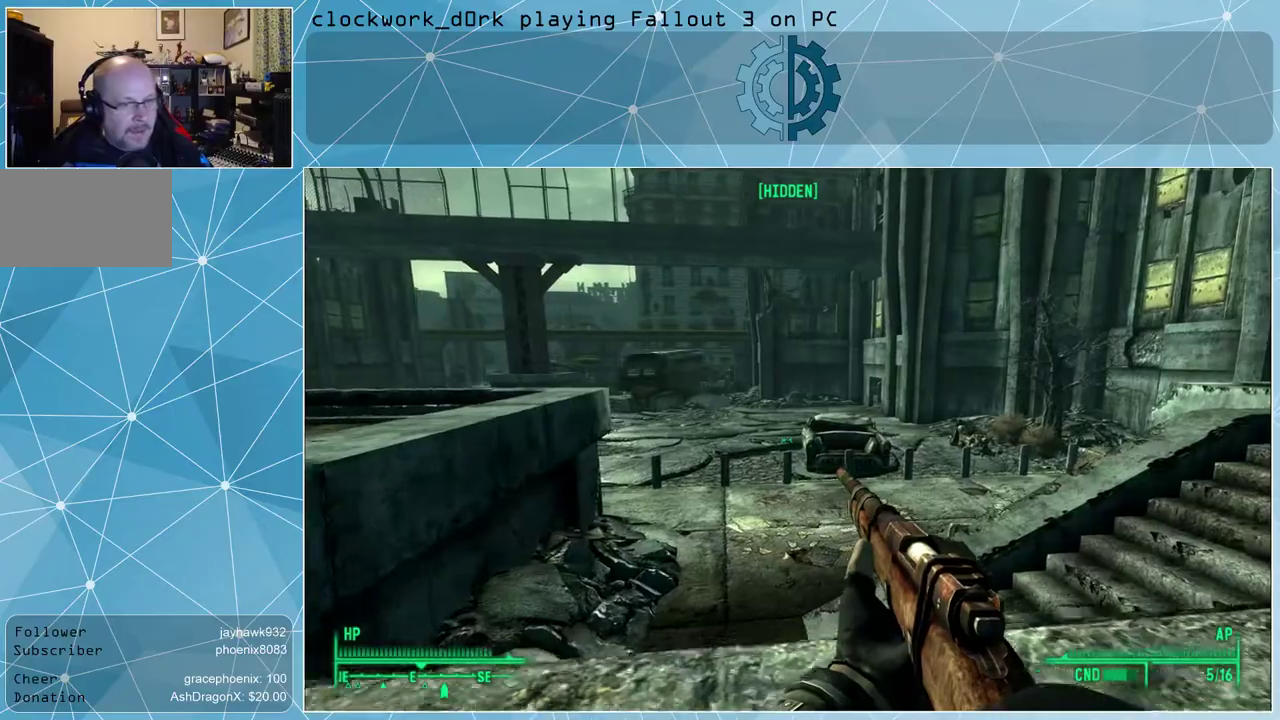
{"keys": ["d"], "mouse": [], "events": [[433, "w", "up"]]}
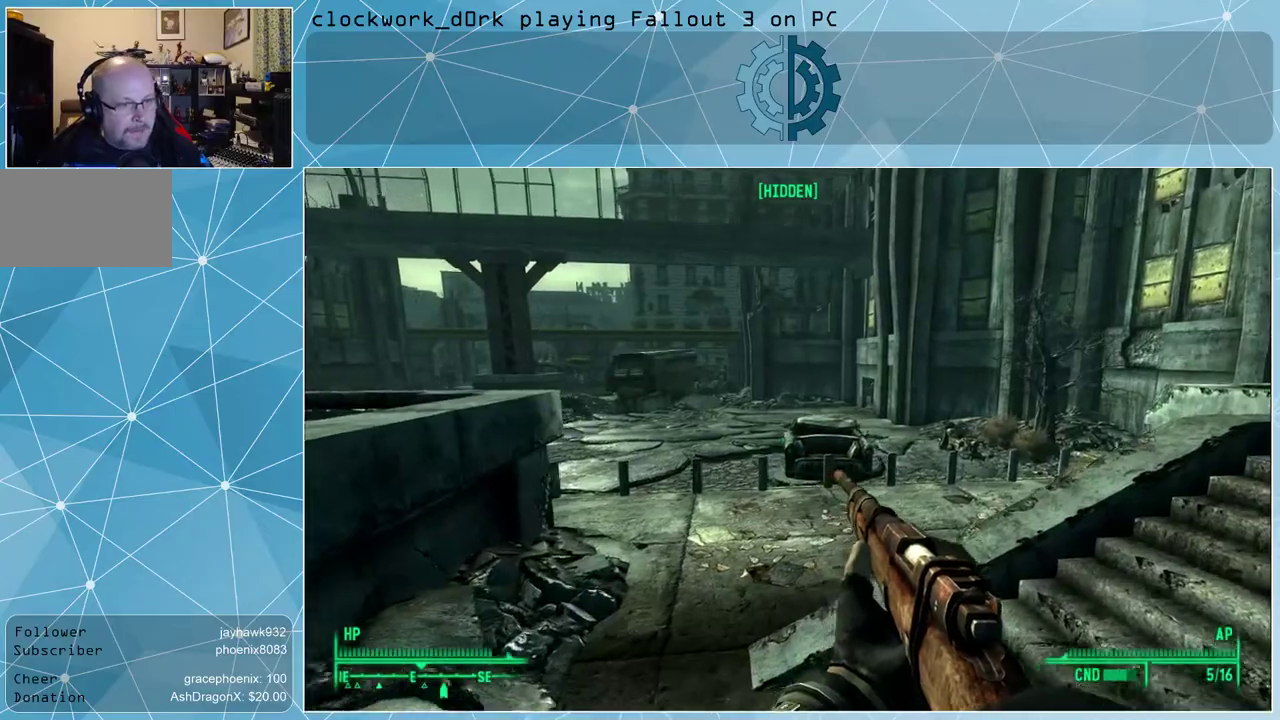
{"keys": [], "mouse": [], "events": [[100, "d", "up"]]}
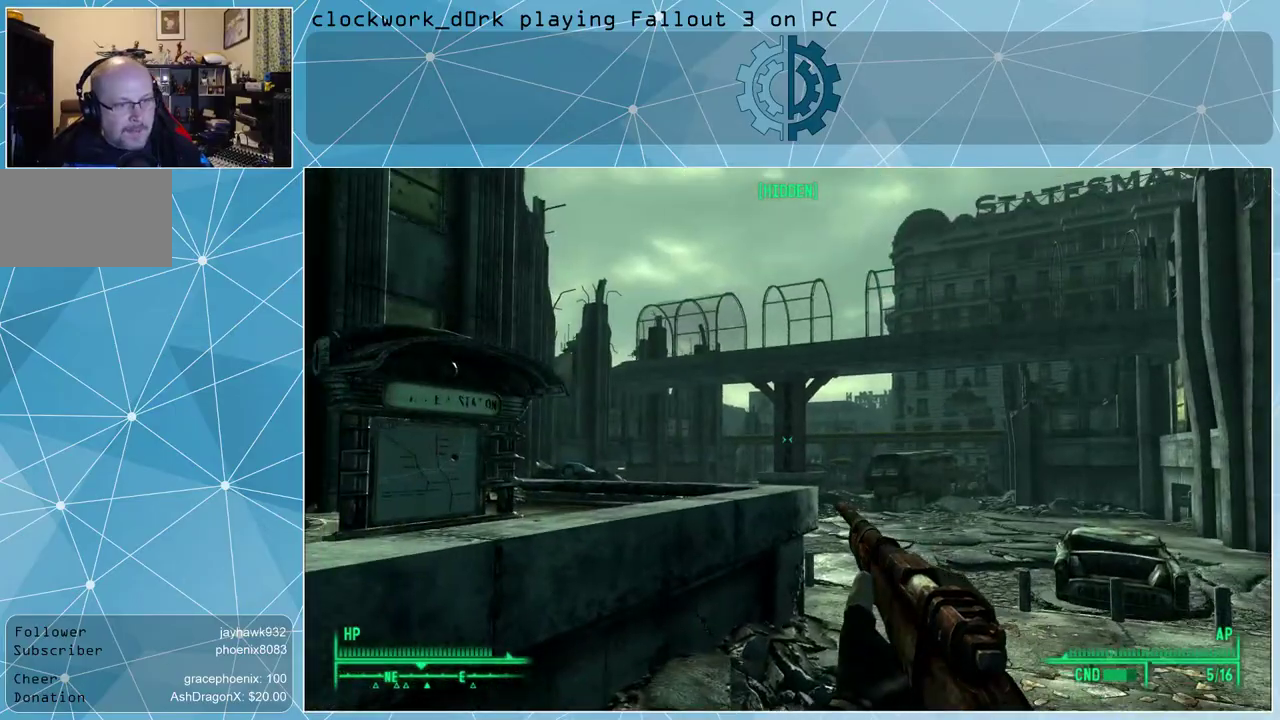
{"keys": [], "mouse": [], "events": []}
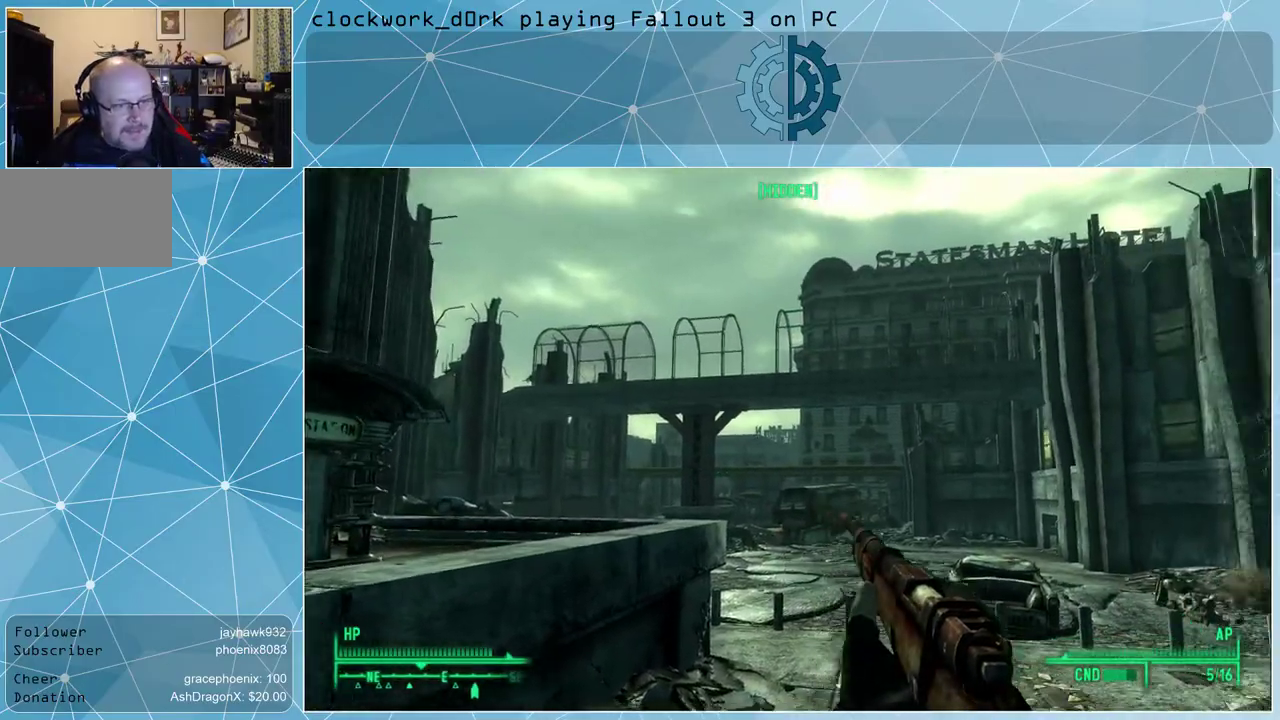
{"keys": [], "mouse": [], "events": []}
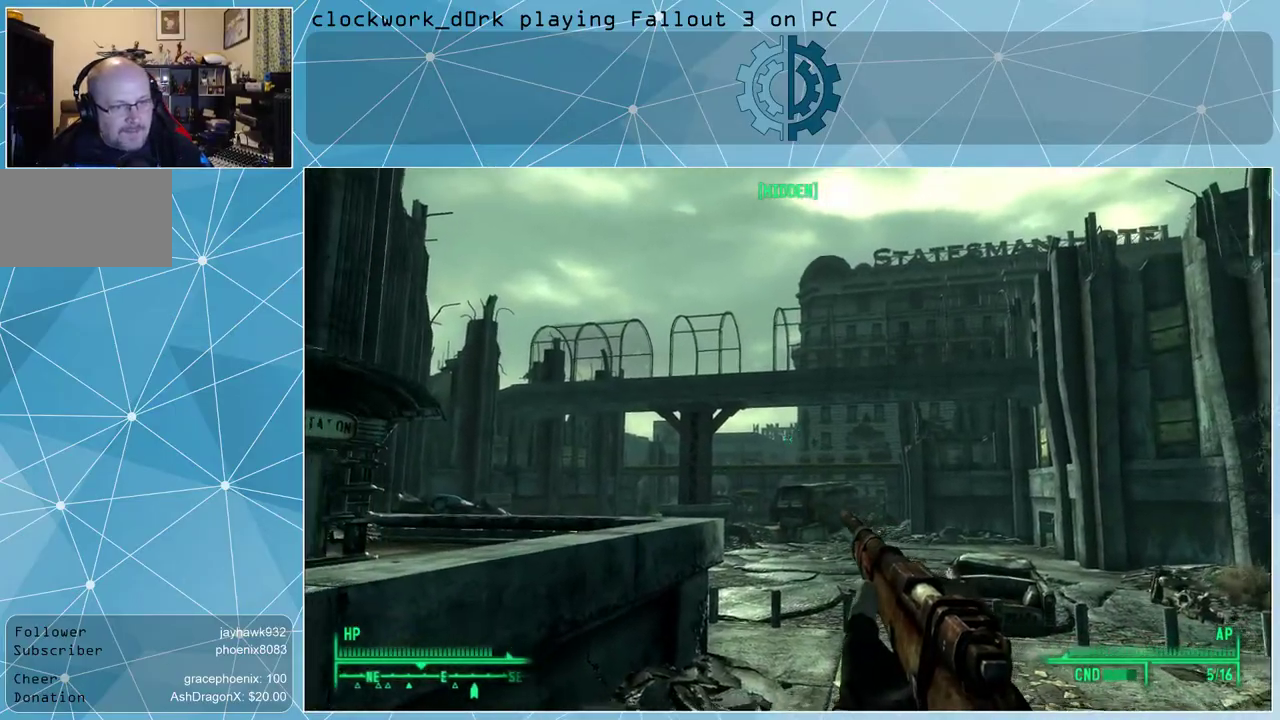
{"keys": [], "mouse": [], "events": []}
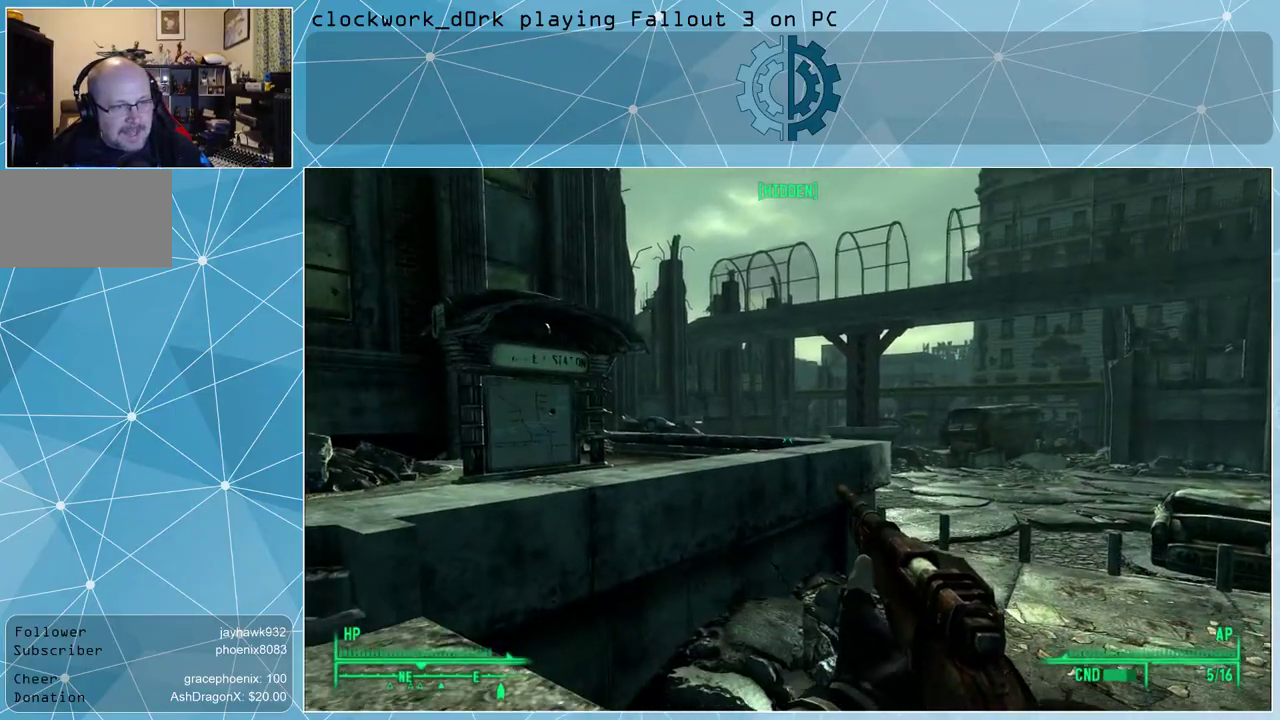
{"keys": ["d"], "mouse": [], "events": [[367, "d", "down"]]}
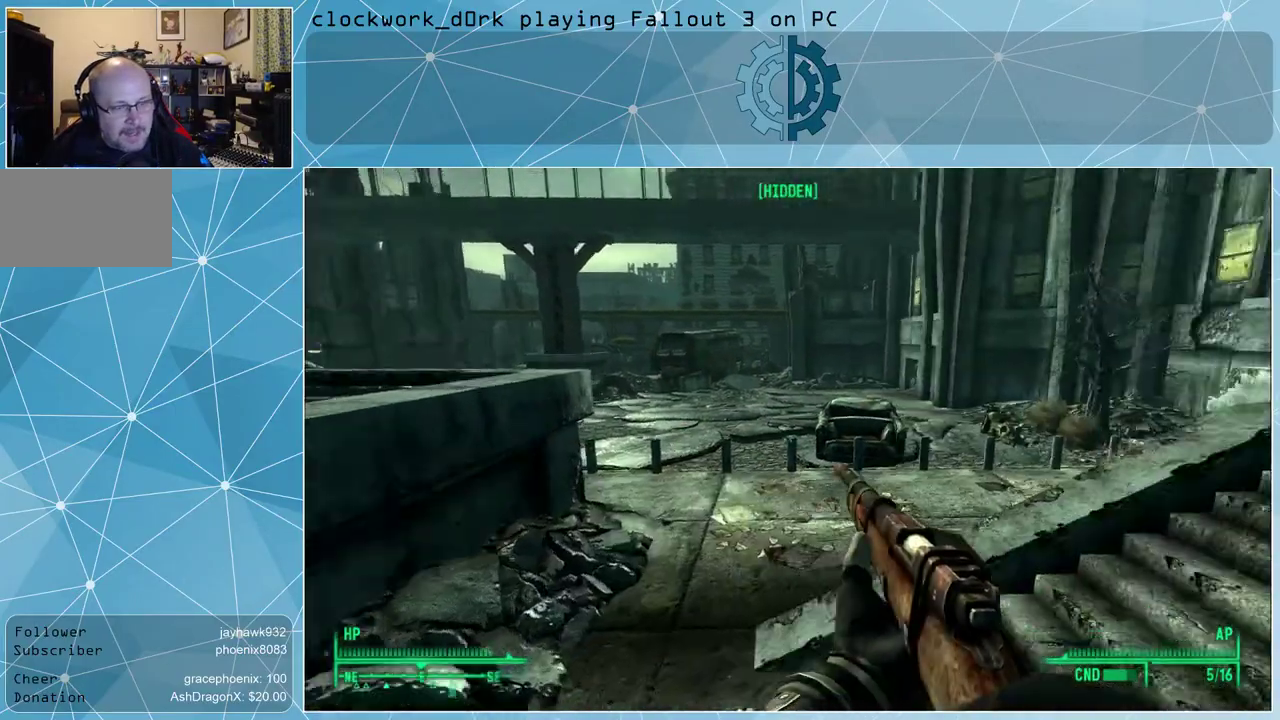
{"keys": ["d", "w"], "mouse": [], "events": [[367, "w", "down"]]}
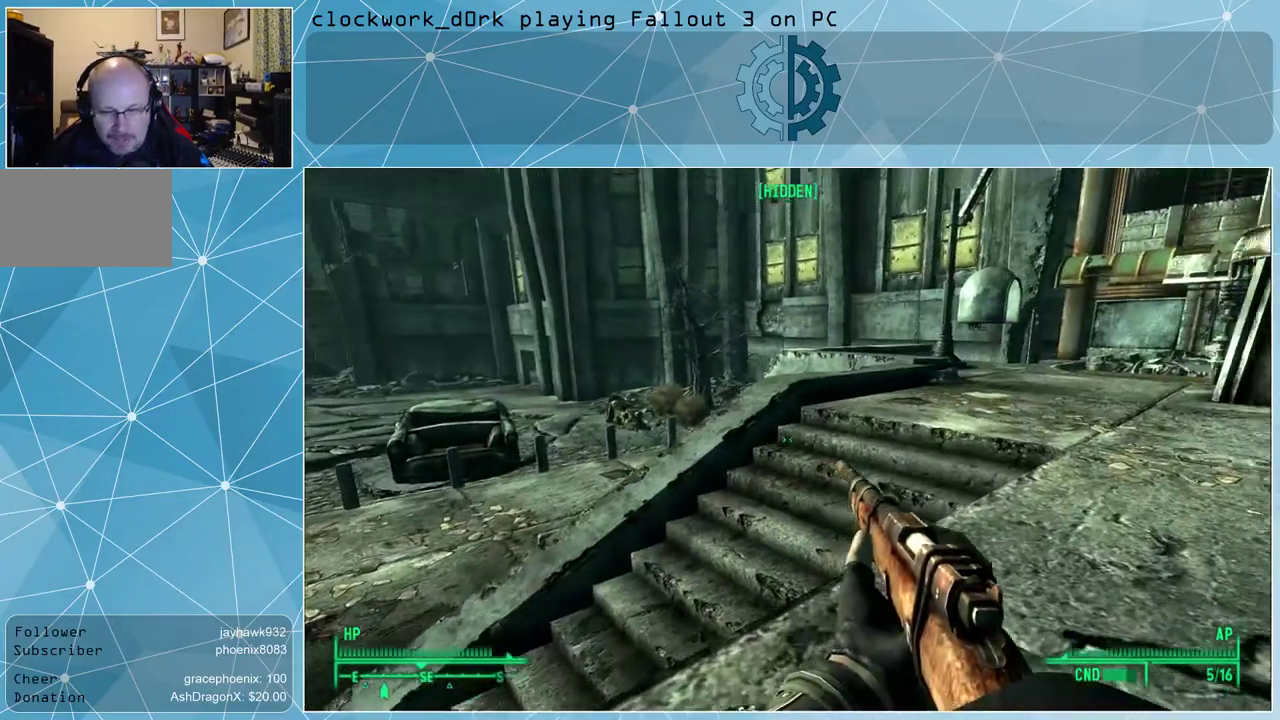
{"keys": ["w"], "mouse": [], "events": [[200, "d", "up"]]}
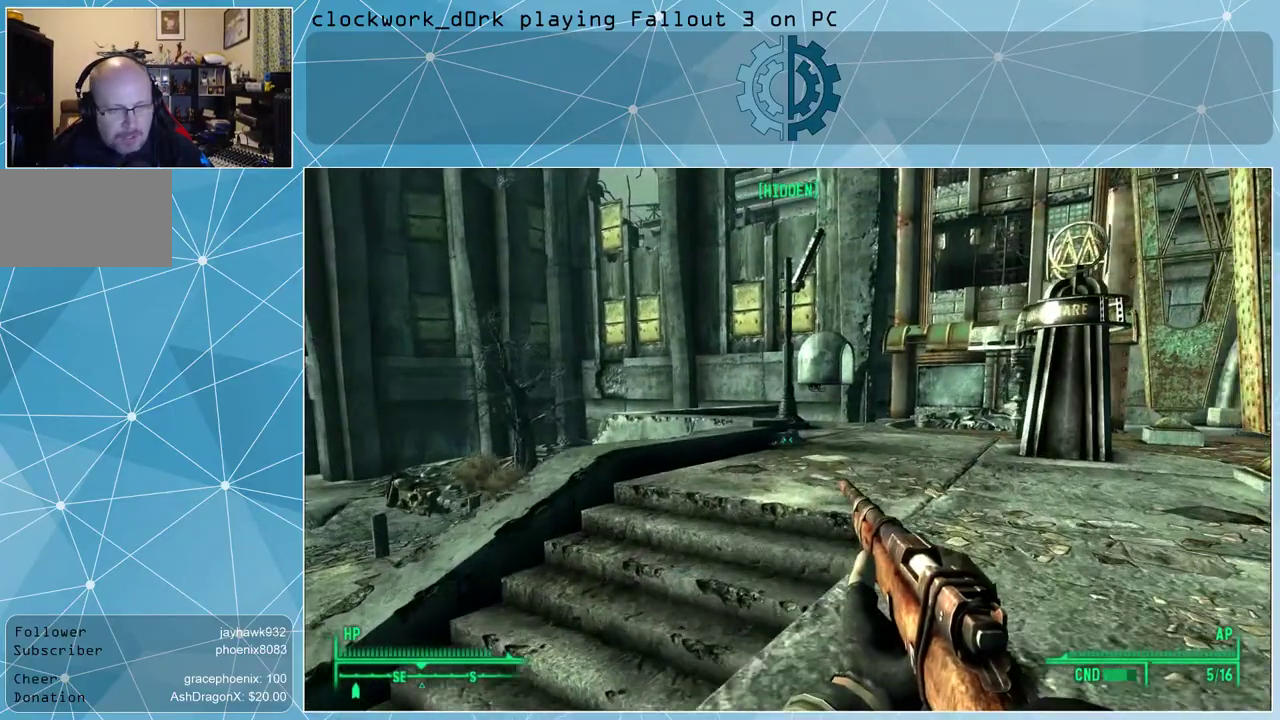
{"keys": ["w"], "mouse": [], "events": [[133, "d", "down"], [367, "d", "up"]]}
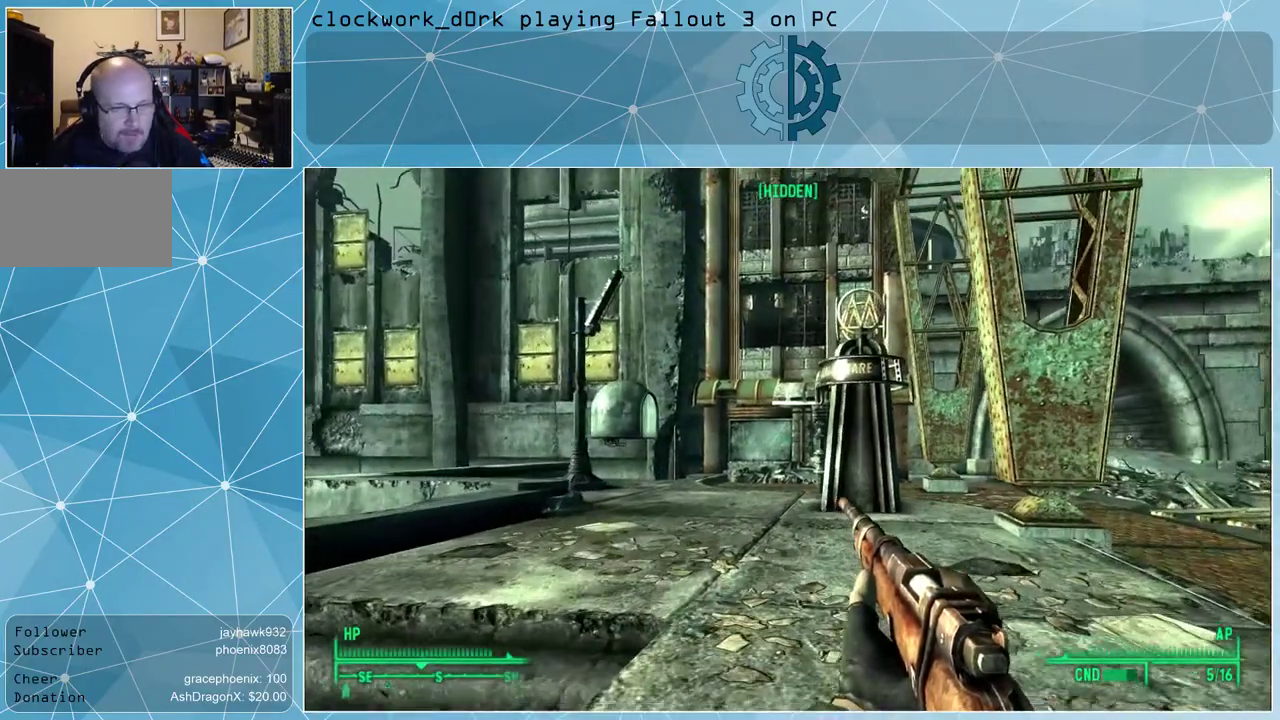
{"keys": ["w"], "mouse": [], "events": []}
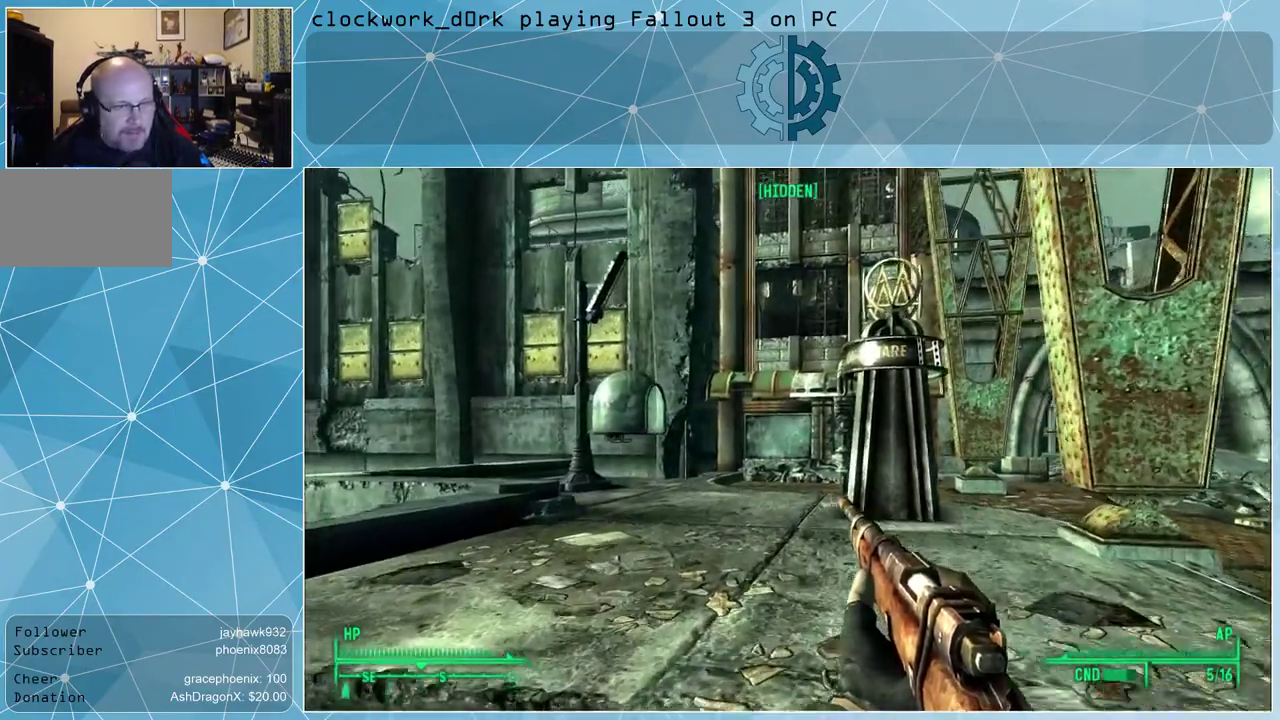
{"keys": ["w"], "mouse": [], "events": []}
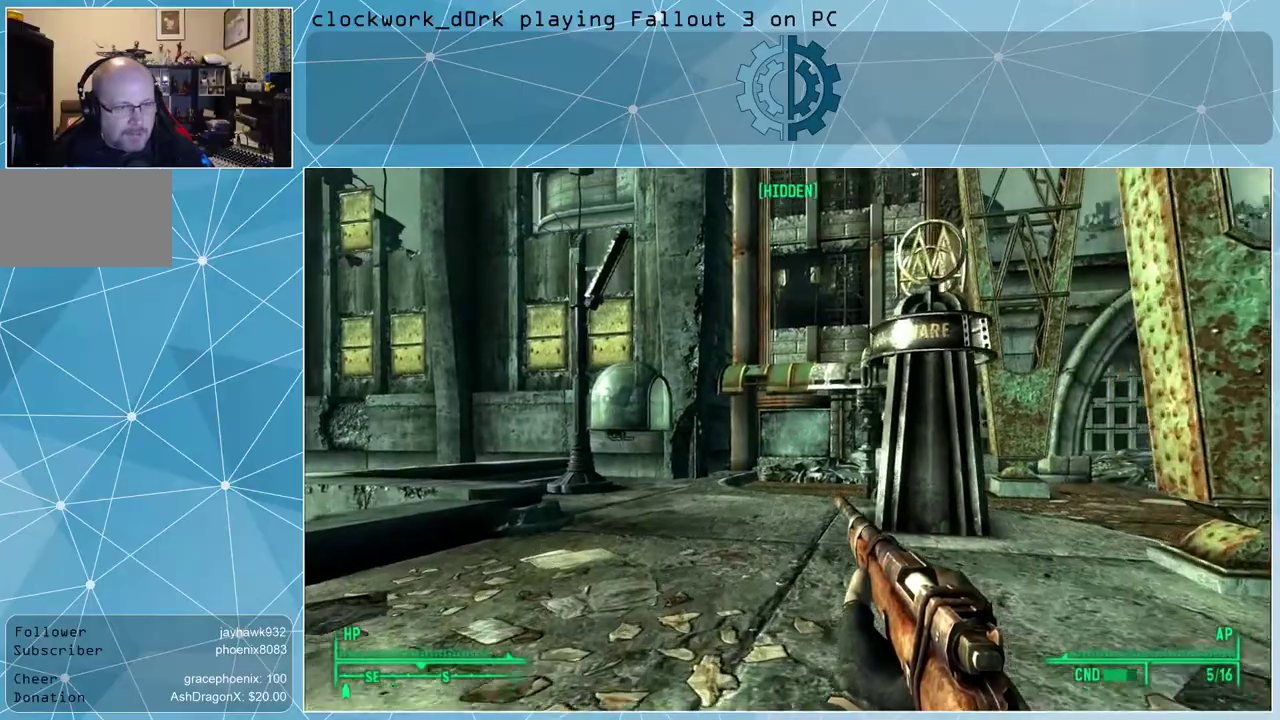
{"keys": ["w"], "mouse": [], "events": [[67, "a", "down"], [333, "a", "up"]]}
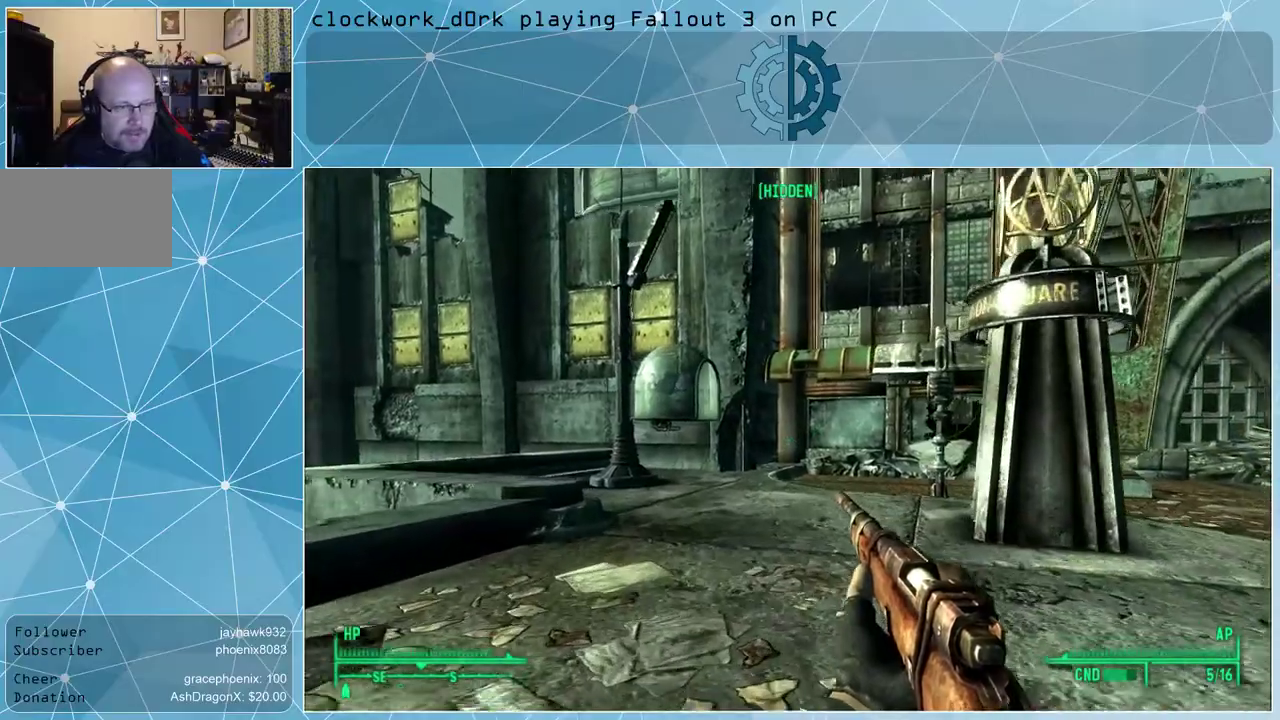
{"keys": ["a", "w"], "mouse": [], "events": [[367, "a", "down"]]}
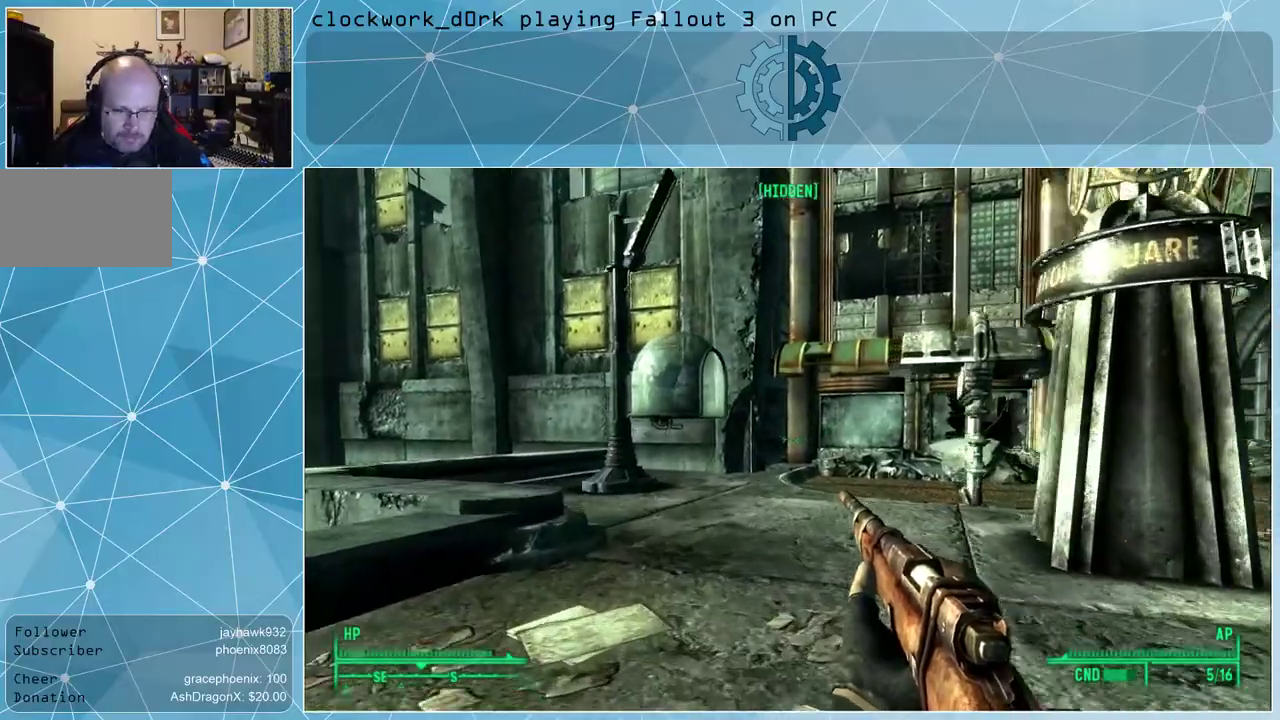
{"keys": ["w"], "mouse": [], "events": [[67, "a", "up"]]}
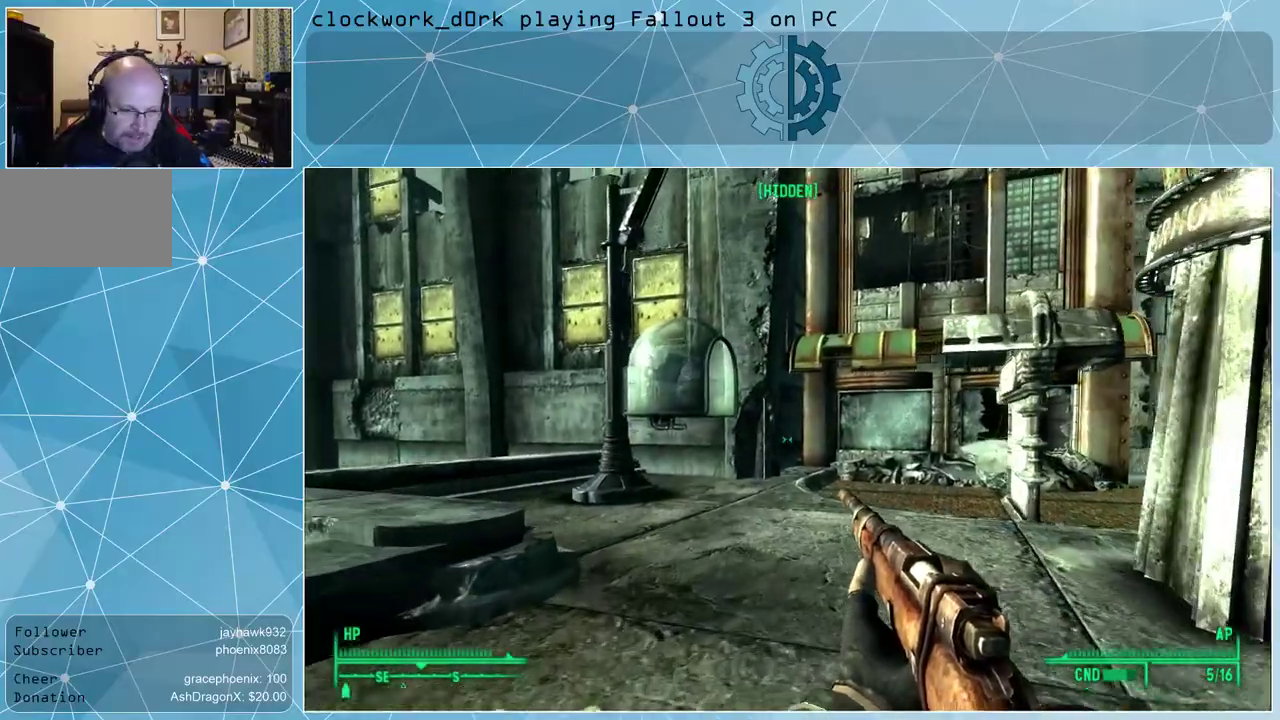
{"keys": ["w"], "mouse": [], "events": []}
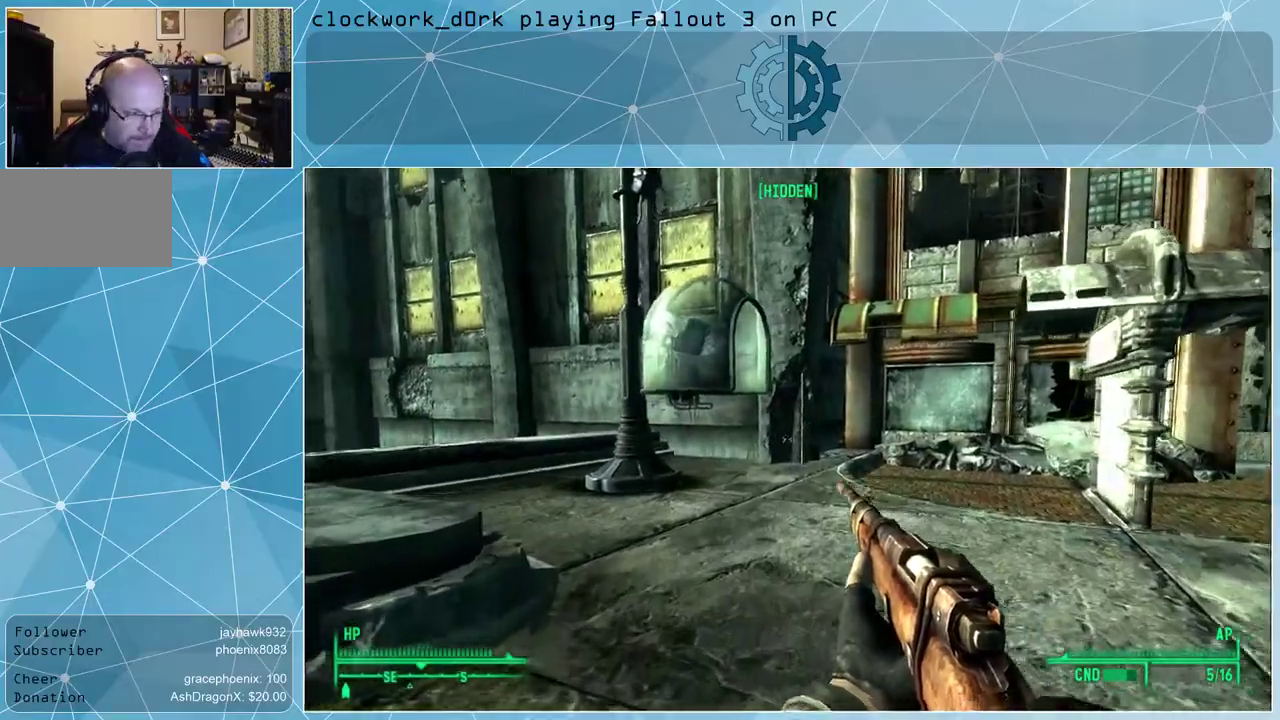
{"keys": ["w"], "mouse": [], "events": [[300, "a", "down"], [467, "a", "up"]]}